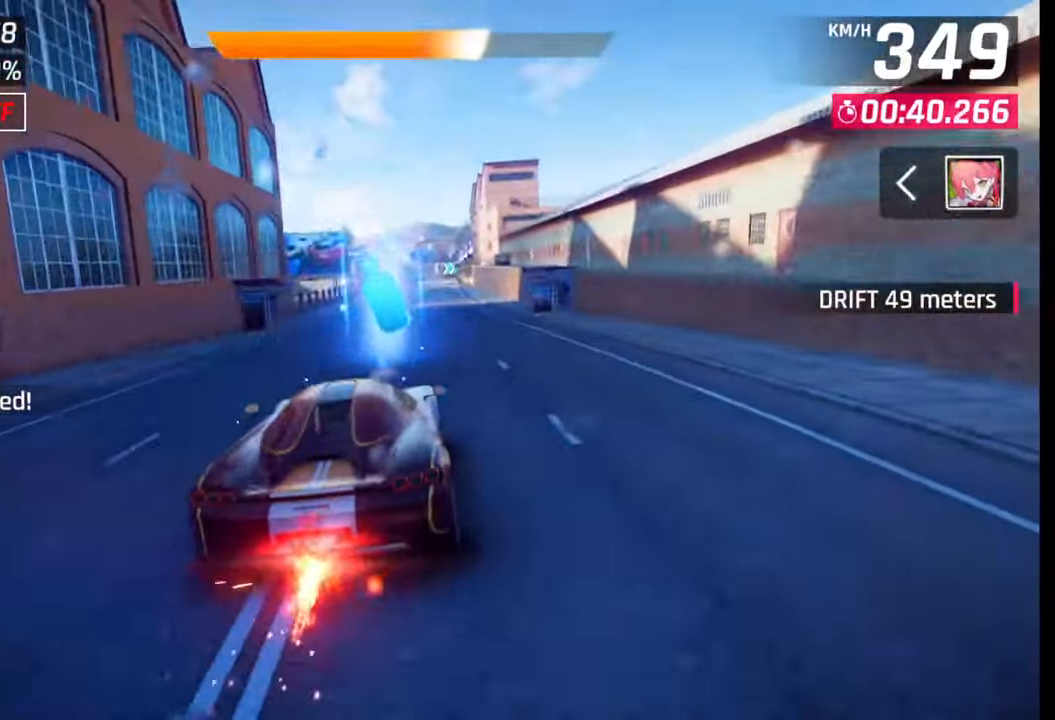
Gameplay with a controller (PlayStation layout); each line is a JSON object with the inputs held at the frame after it. "events" lists button and stick changes between this image and that frame as [ms after this image, input, new state], when the widget could be followed in between.
{"buttons": [], "left_stick": "center", "right_stick": "center", "events": [[83, "SQUARE", "up"]]}
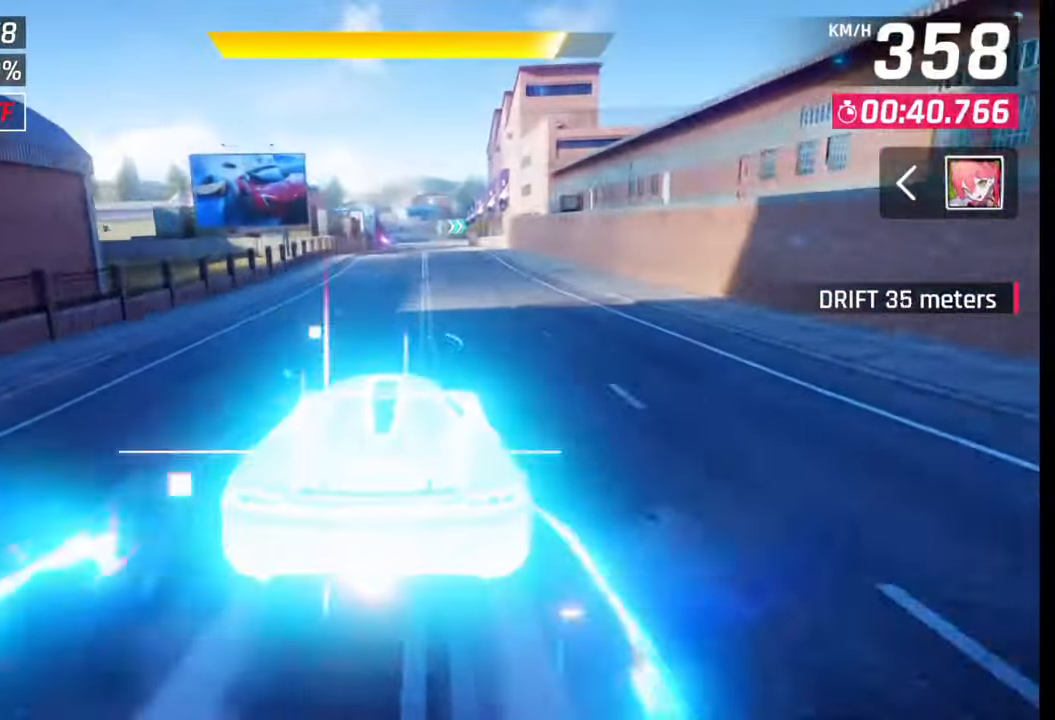
{"buttons": [], "left_stick": "left", "right_stick": "center", "events": [[500, "left_stick", "left"]]}
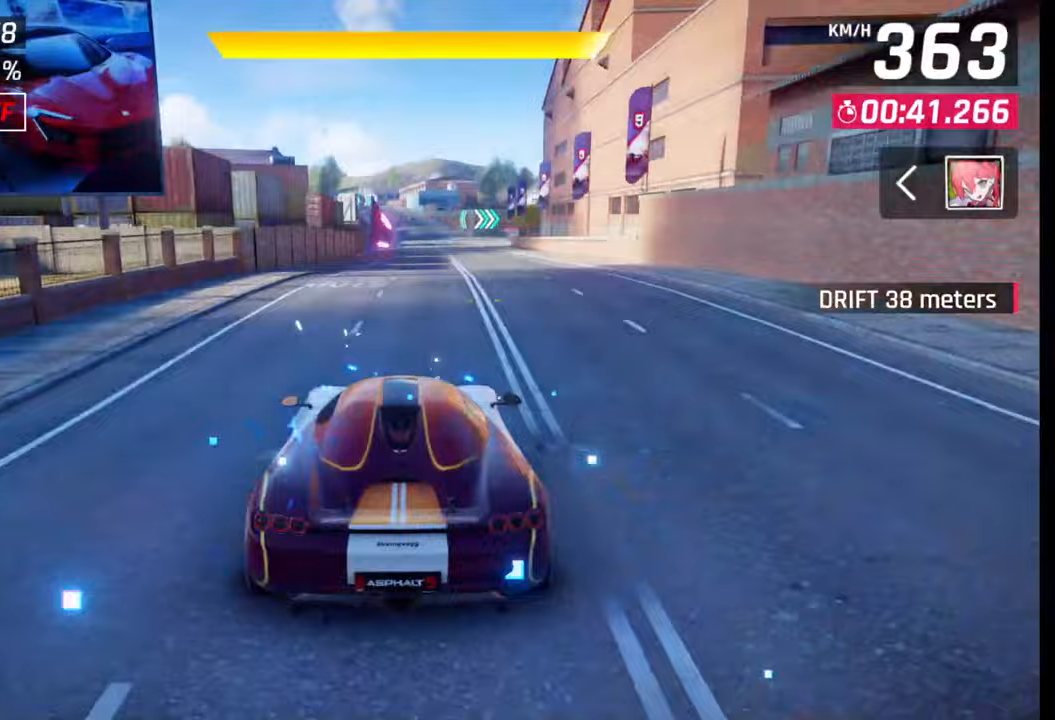
{"buttons": [], "left_stick": "center", "right_stick": "center", "events": [[167, "left_stick", "center"], [250, "SQUARE", "down"], [350, "SQUARE", "up"]]}
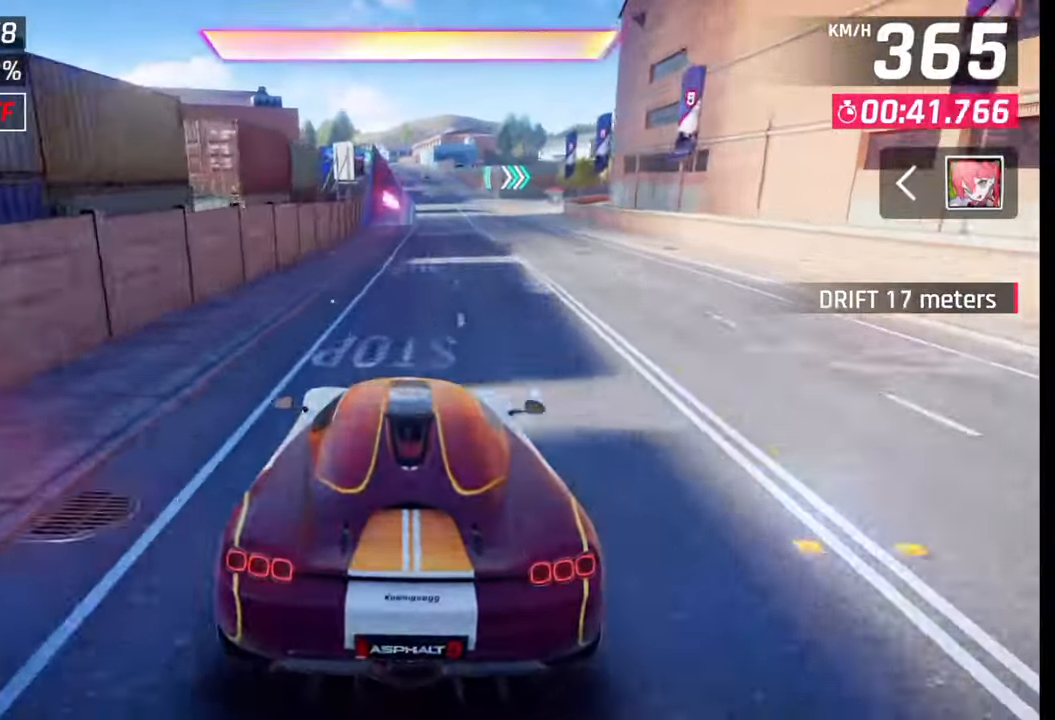
{"buttons": ["CROSS"], "left_stick": "left", "right_stick": "center", "events": [[83, "SQUARE", "down"], [133, "SQUARE", "up"], [183, "left_stick", "left"], [283, "CROSS", "down"], [367, "CROSS", "up"], [450, "CROSS", "down"]]}
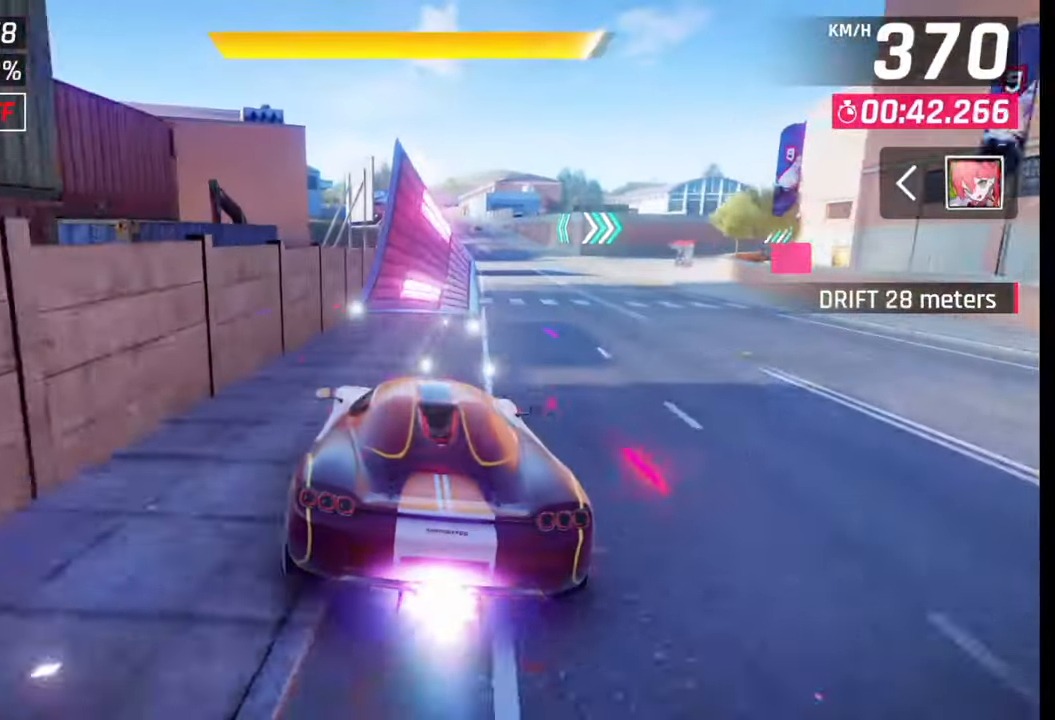
{"buttons": ["CROSS", "R1"], "left_stick": "right", "right_stick": "center", "events": [[50, "CROSS", "up"], [50, "left_stick", "center"], [133, "CROSS", "down"], [233, "CROSS", "up"], [250, "left_stick", "right"], [317, "CROSS", "down"], [417, "CROSS", "up"], [467, "R1", "down"], [483, "CROSS", "down"]]}
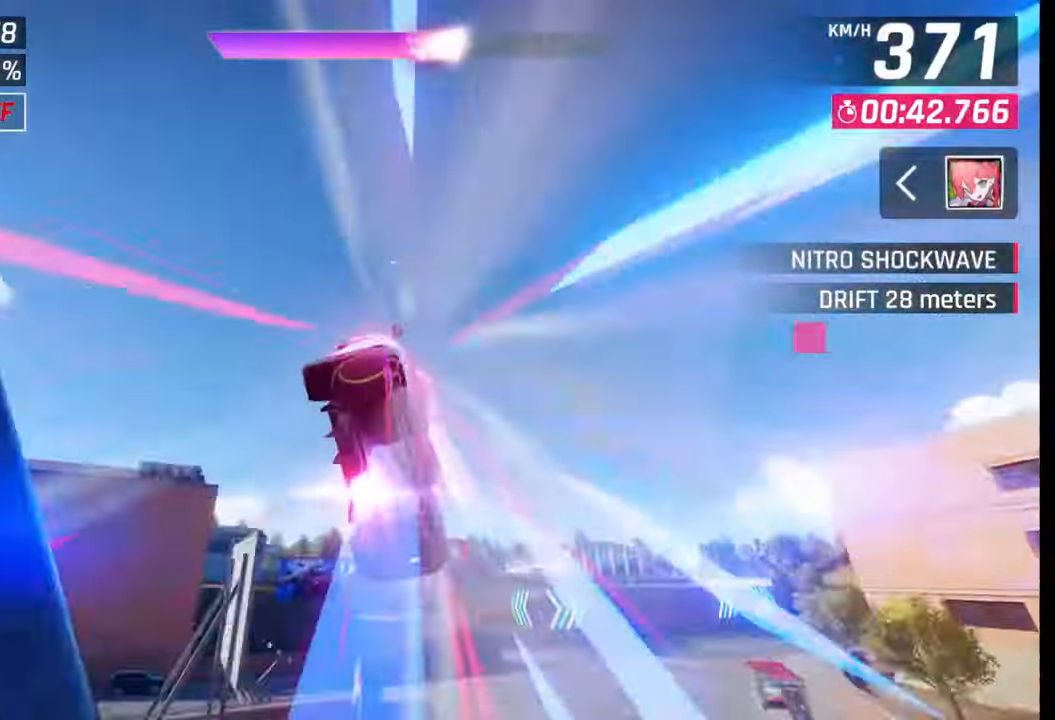
{"buttons": ["CROSS", "R1"], "left_stick": "right", "right_stick": "center", "events": [[50, "CROSS", "up"], [50, "R1", "up"], [133, "CROSS", "down"], [133, "R1", "down"], [200, "CROSS", "up"], [200, "R1", "up"], [300, "CROSS", "down"], [300, "R1", "down"], [383, "CROSS", "up"], [383, "R1", "up"], [467, "CROSS", "down"], [467, "R1", "down"]]}
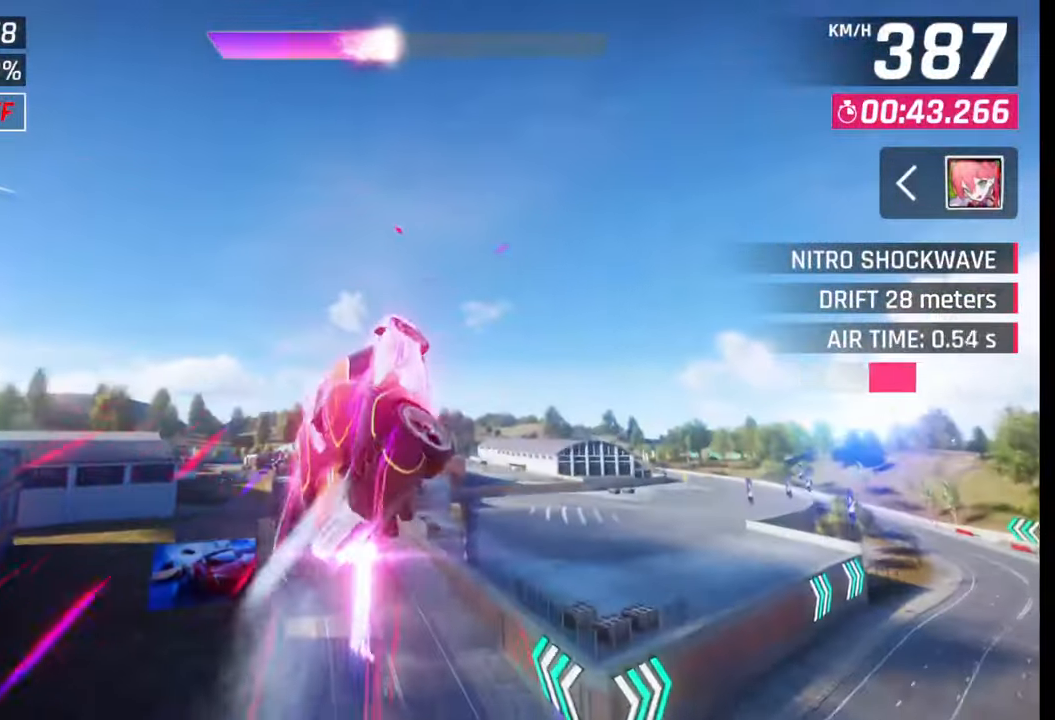
{"buttons": ["R1"], "left_stick": "right", "right_stick": "center", "events": [[50, "CROSS", "up"], [67, "R1", "up"], [133, "CROSS", "down"], [133, "R1", "down"], [233, "CROSS", "up"], [250, "R1", "up"], [317, "CROSS", "down"], [317, "R1", "down"], [400, "CROSS", "up"], [417, "R1", "up"], [500, "R1", "down"]]}
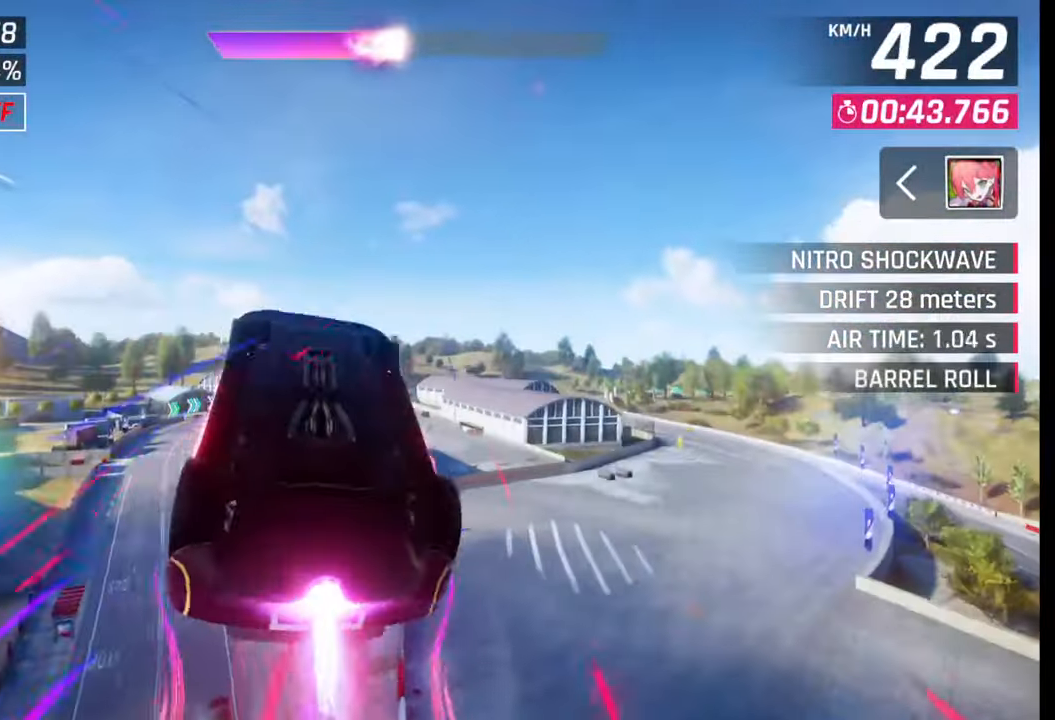
{"buttons": [], "left_stick": "left", "right_stick": "center", "events": [[17, "CROSS", "down"], [67, "CROSS", "up"], [83, "R1", "up"], [167, "CROSS", "down"], [183, "R1", "down"], [217, "left_stick", "center"], [233, "CROSS", "up"], [250, "R1", "up"], [283, "left_stick", "left"], [350, "CROSS", "down"], [350, "R1", "down"], [417, "CROSS", "up"], [433, "R1", "up"]]}
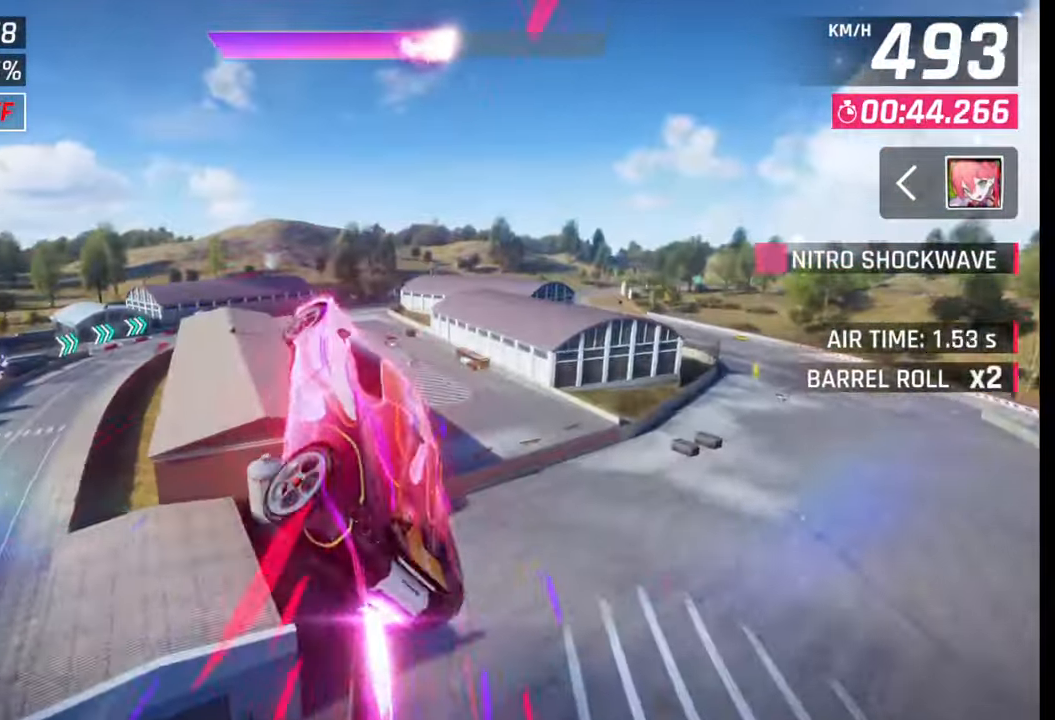
{"buttons": [], "left_stick": "left", "right_stick": "center", "events": [[17, "R1", "down"], [33, "CROSS", "down"], [83, "CROSS", "up"], [117, "R1", "up"], [183, "CROSS", "down"], [200, "R1", "down"], [283, "CROSS", "up"], [283, "R1", "up"], [350, "CROSS", "down"], [383, "R1", "down"], [433, "CROSS", "up"], [450, "R1", "up"]]}
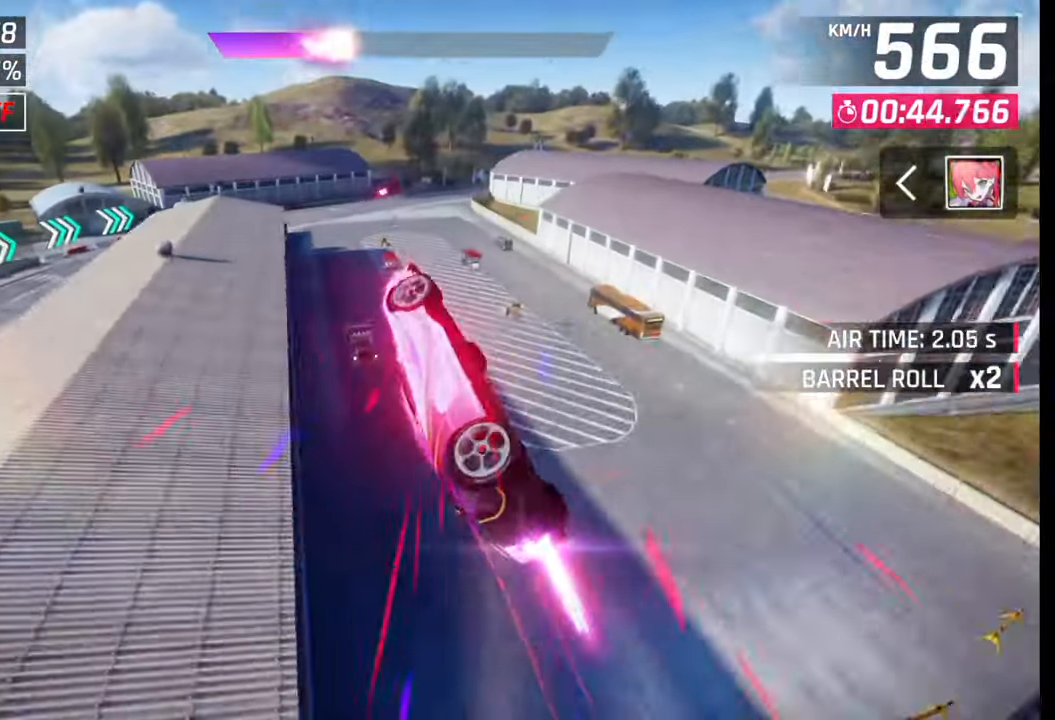
{"buttons": [], "left_stick": "right", "right_stick": "center", "events": [[33, "CROSS", "down"], [33, "R1", "down"], [117, "CROSS", "up"], [117, "R1", "up"], [183, "CROSS", "down"], [200, "R1", "down"], [233, "left_stick", "right"], [300, "CROSS", "up"], [317, "R1", "up"]]}
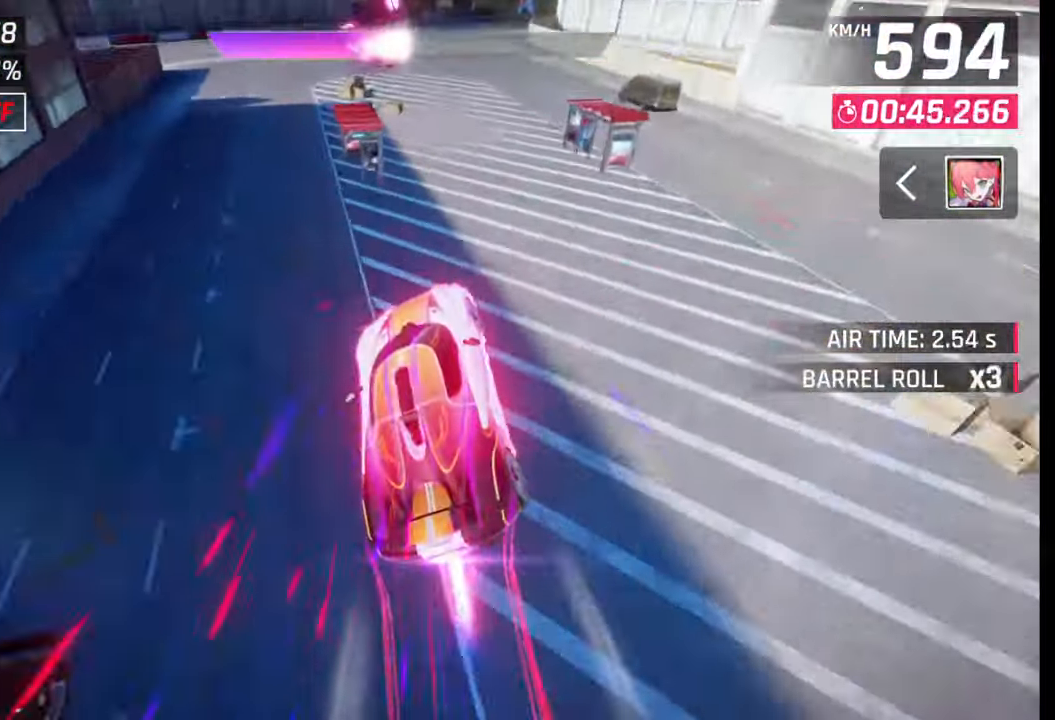
{"buttons": [], "left_stick": "right", "right_stick": "center", "events": [[83, "SQUARE", "down"], [150, "SQUARE", "up"]]}
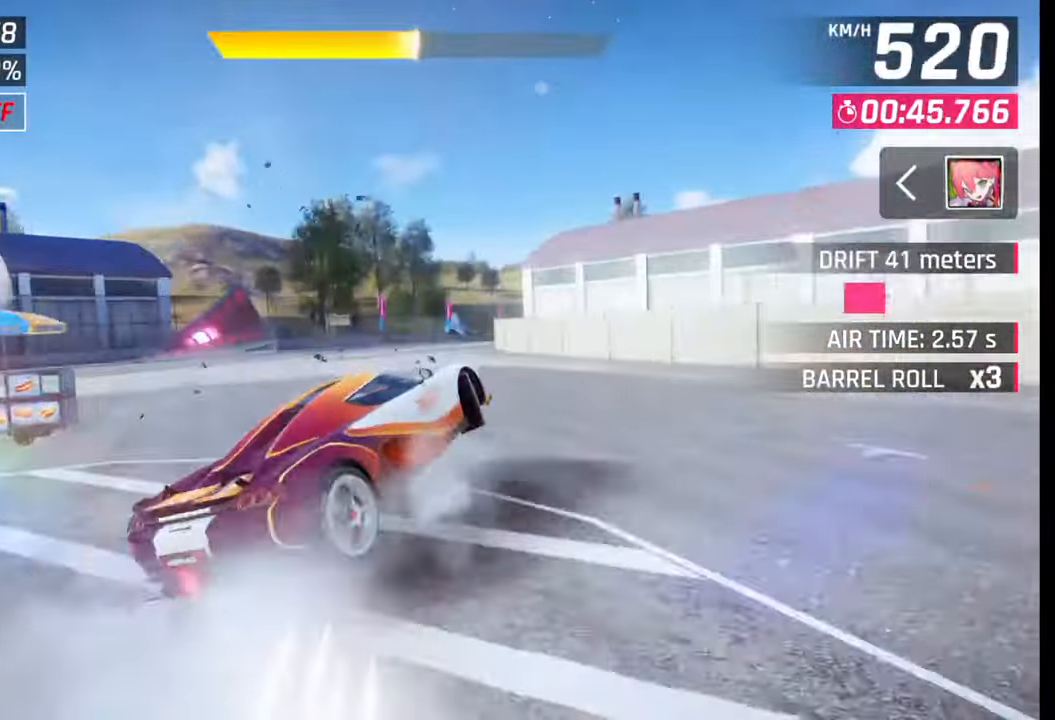
{"buttons": [], "left_stick": "right", "right_stick": "center", "events": [[67, "R1", "down"], [83, "L1", "down"], [133, "R1", "up"], [150, "L1", "up"]]}
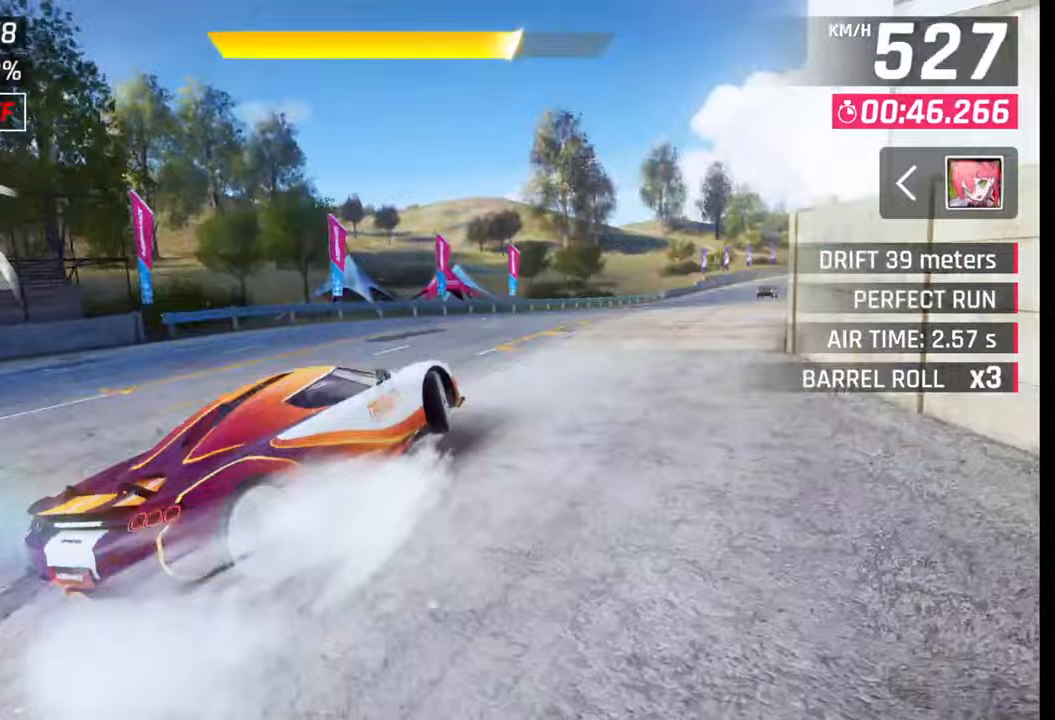
{"buttons": [], "left_stick": "right", "right_stick": "center", "events": []}
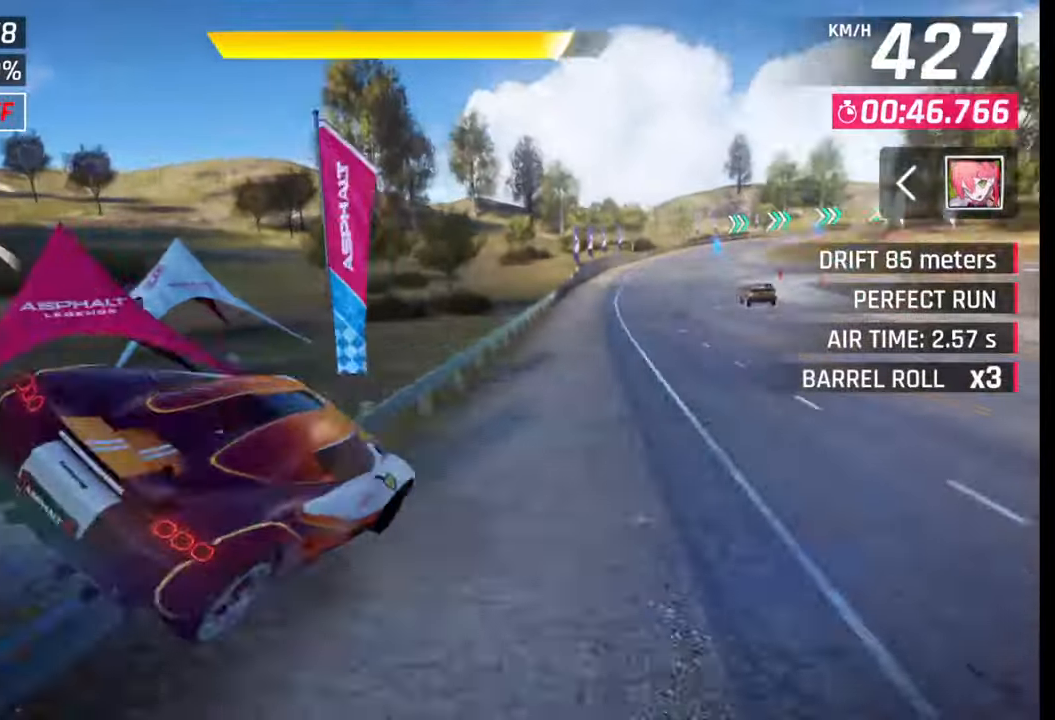
{"buttons": [], "left_stick": "right", "right_stick": "center", "events": [[17, "left_stick", "center"], [383, "CROSS", "down"], [383, "R1", "down"], [383, "left_stick", "right"], [467, "CROSS", "up"], [467, "R1", "up"]]}
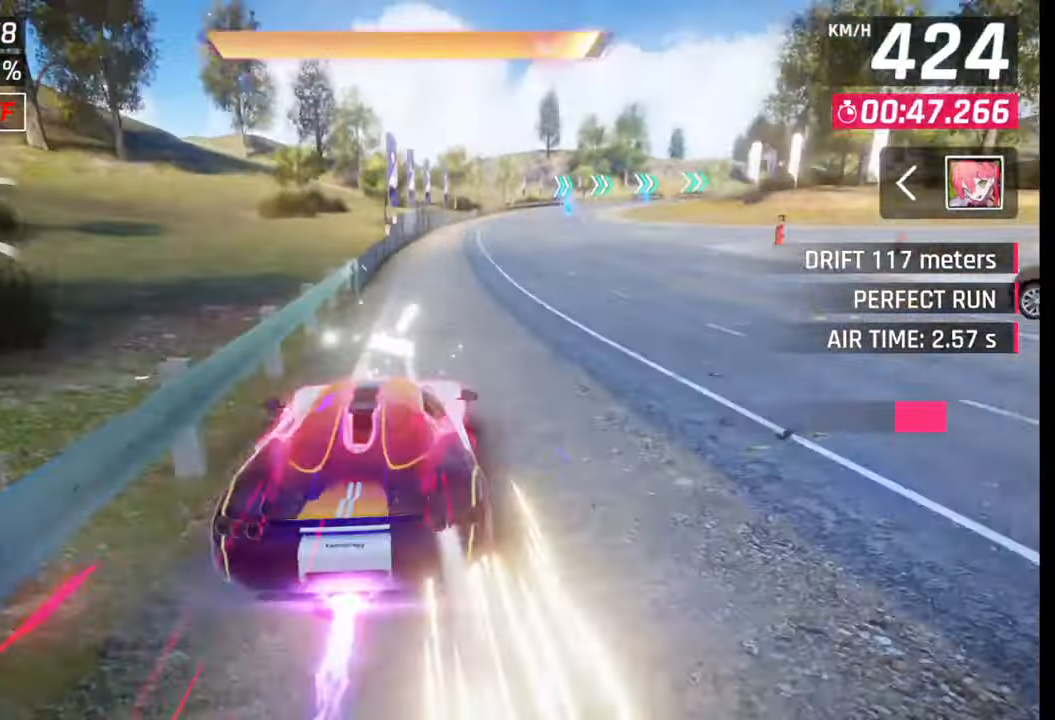
{"buttons": [], "left_stick": "right", "right_stick": "center", "events": []}
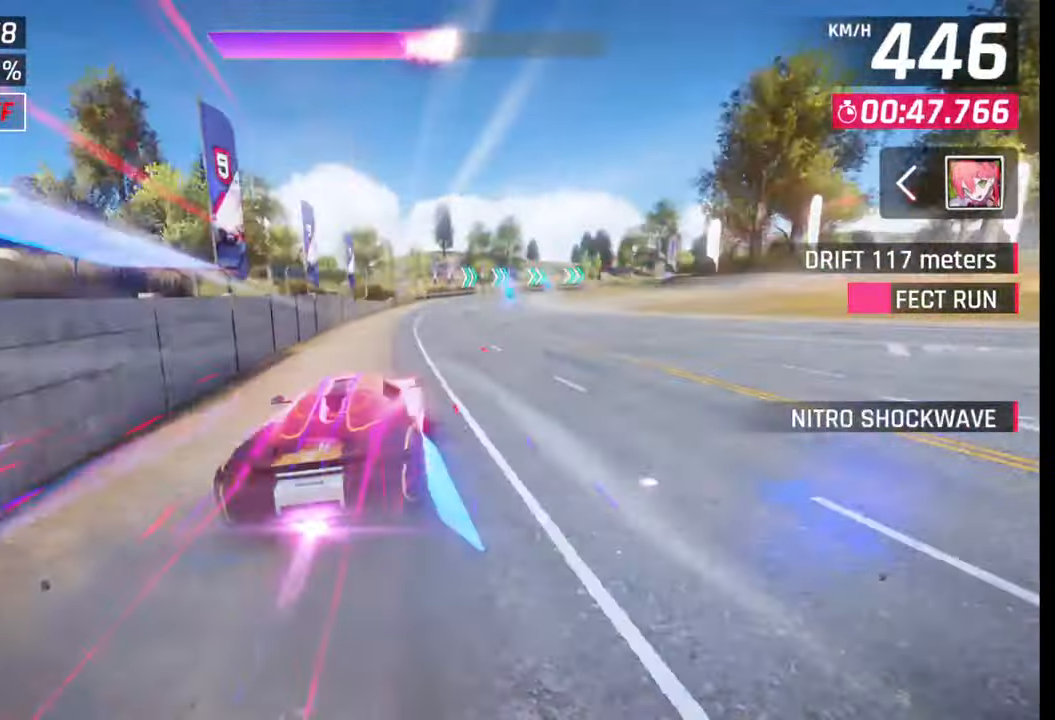
{"buttons": [], "left_stick": "right", "right_stick": "center", "events": [[133, "SQUARE", "down"], [183, "SQUARE", "up"]]}
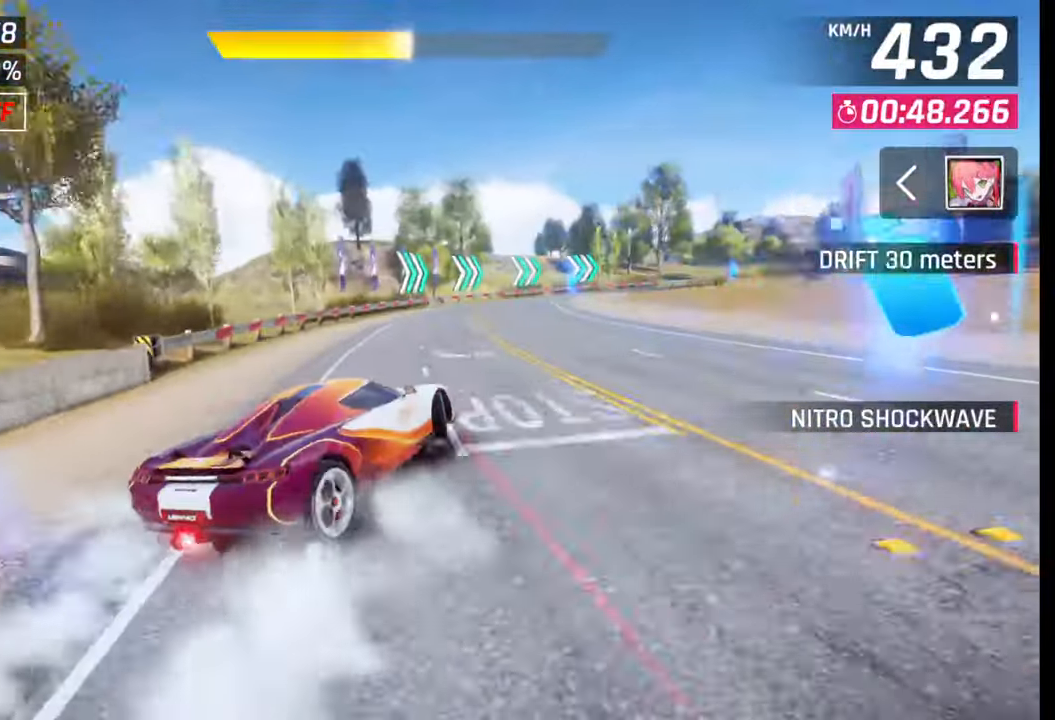
{"buttons": [], "left_stick": "right", "right_stick": "center", "events": [[17, "R1", "down"], [50, "L1", "down"], [67, "R1", "up"], [100, "L1", "up"]]}
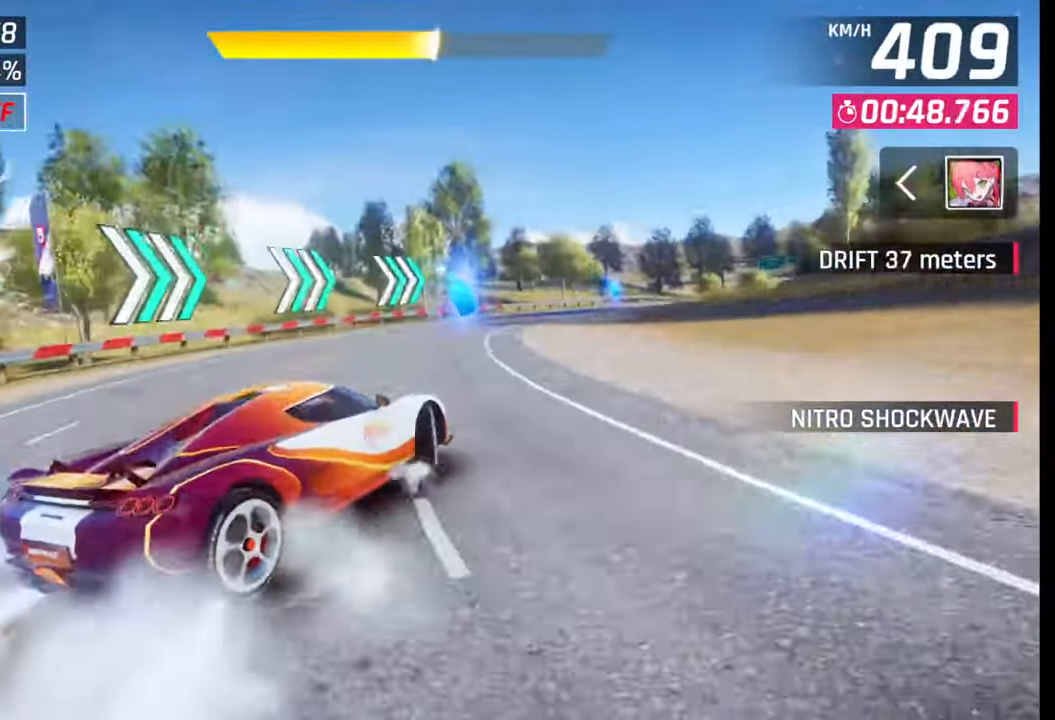
{"buttons": [], "left_stick": "right", "right_stick": "center", "events": []}
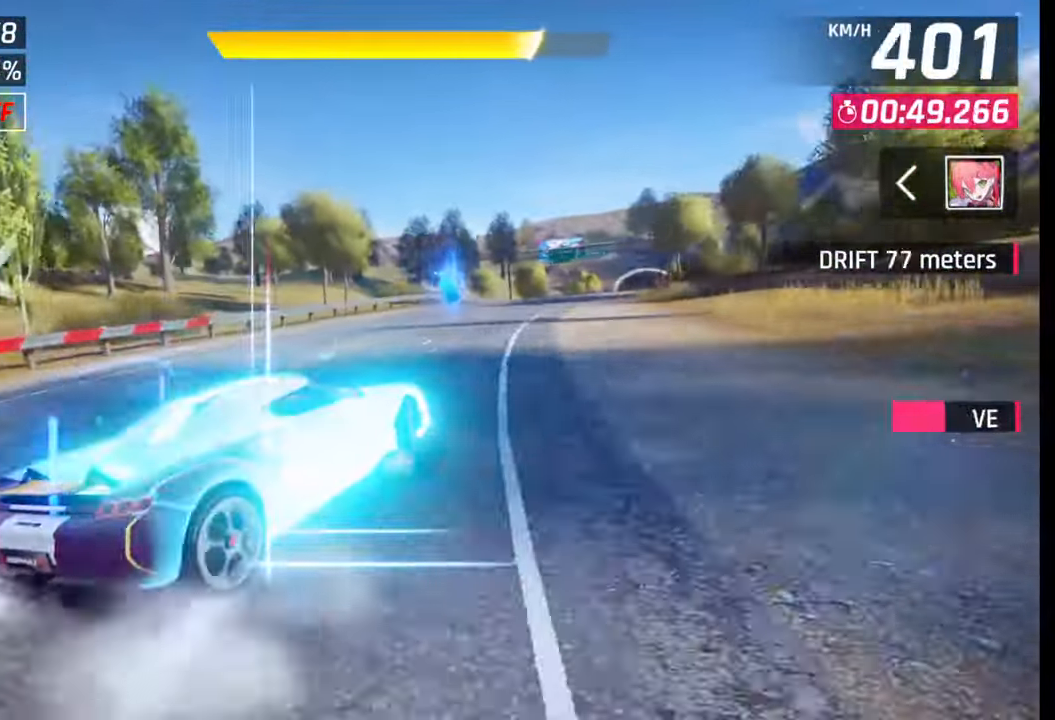
{"buttons": ["CROSS", "R1"], "left_stick": "center", "right_stick": "center", "events": [[233, "SQUARE", "down"], [233, "left_stick", "center"], [300, "SQUARE", "up"], [483, "CROSS", "down"], [483, "R1", "down"]]}
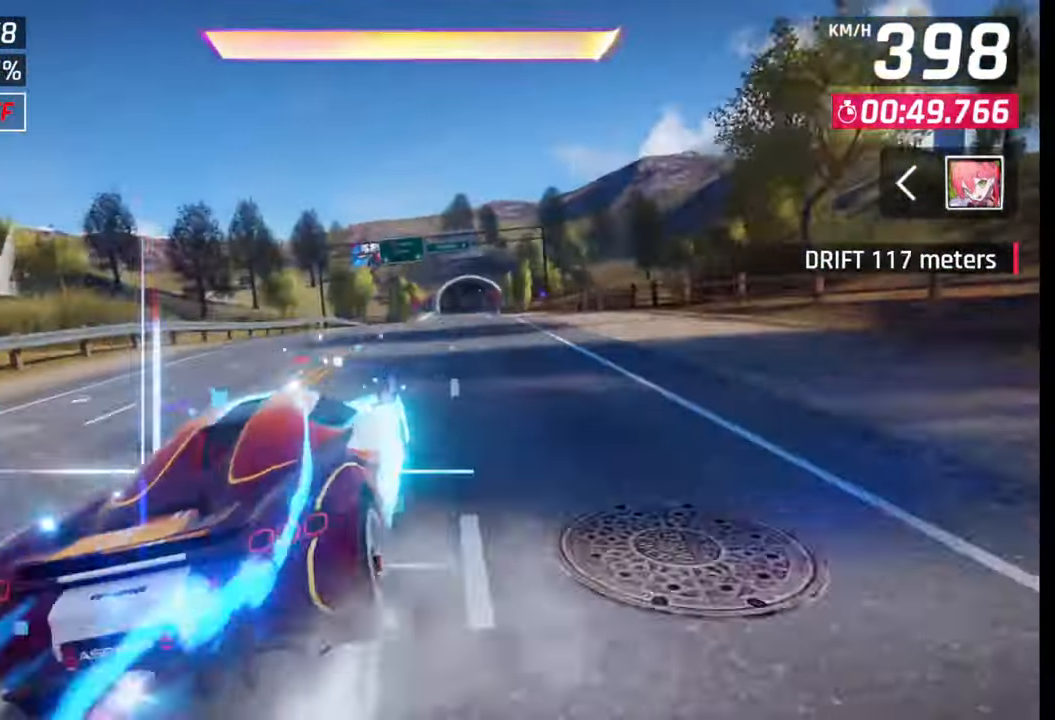
{"buttons": ["CROSS", "R1"], "left_stick": "right", "right_stick": "center", "events": [[17, "left_stick", "right"], [50, "R1", "up"], [67, "CROSS", "up"], [150, "R1", "down"], [167, "CROSS", "down"], [217, "CROSS", "up"], [233, "R1", "up"], [300, "CROSS", "down"], [317, "R1", "down"], [383, "CROSS", "up"], [383, "R1", "up"], [467, "CROSS", "down"], [467, "R1", "down"]]}
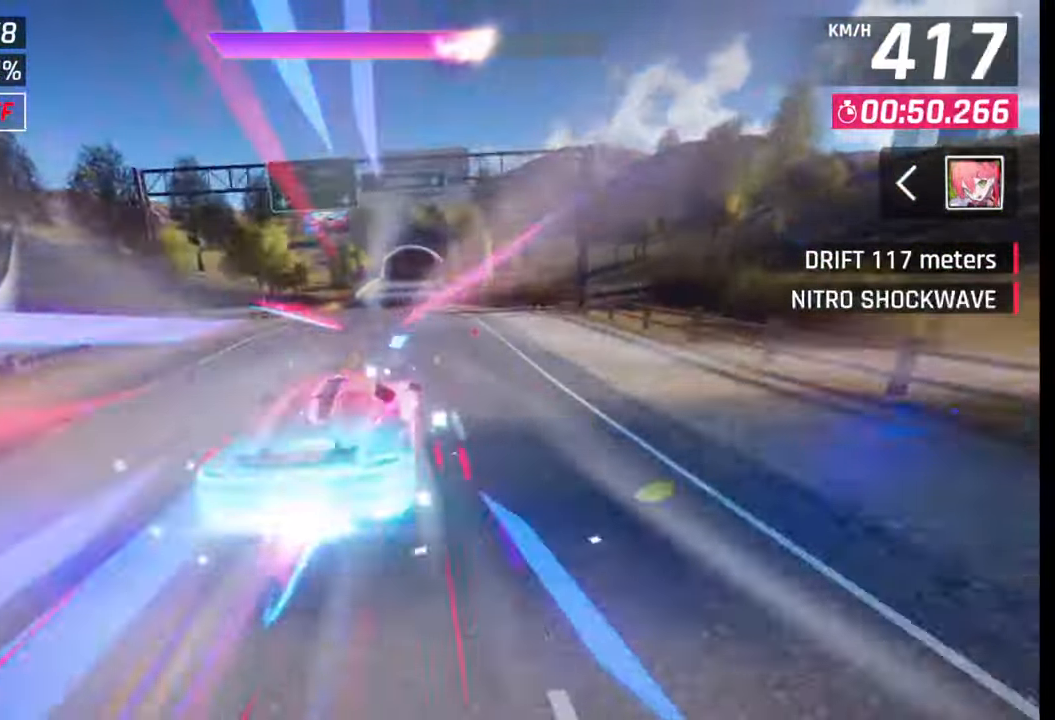
{"buttons": [], "left_stick": "center", "right_stick": "center", "events": [[67, "CROSS", "up"], [67, "R1", "up"], [150, "left_stick", "center"]]}
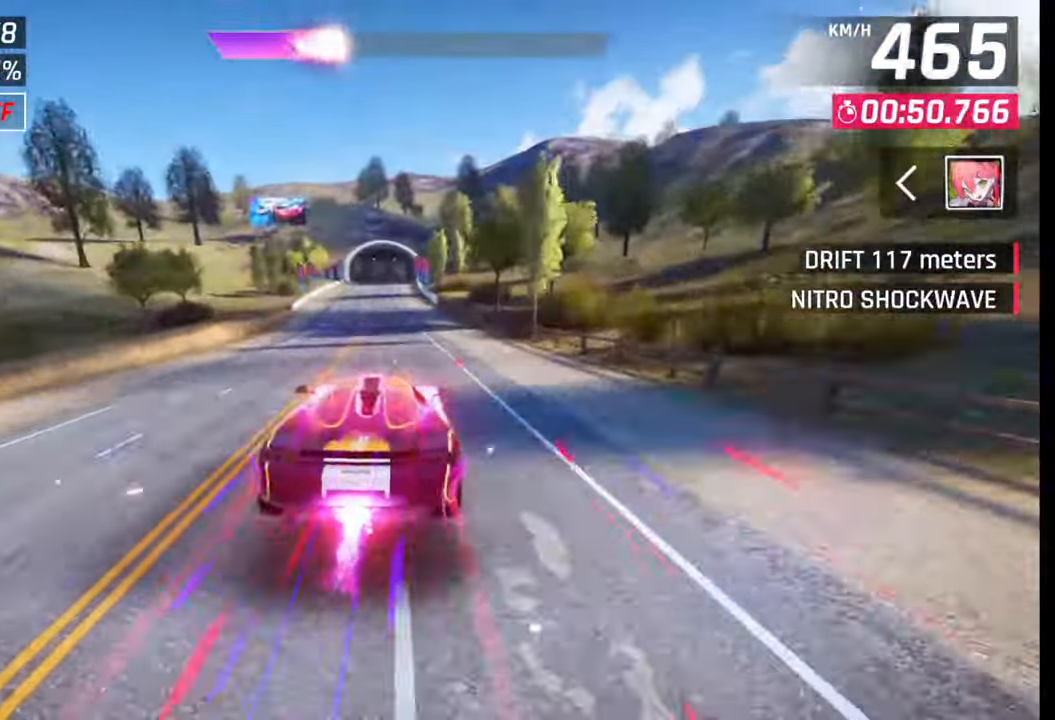
{"buttons": [], "left_stick": "left", "right_stick": "center", "events": [[33, "SQUARE", "down"], [133, "SQUARE", "up"], [367, "SQUARE", "down"], [417, "SQUARE", "up"], [450, "left_stick", "left"]]}
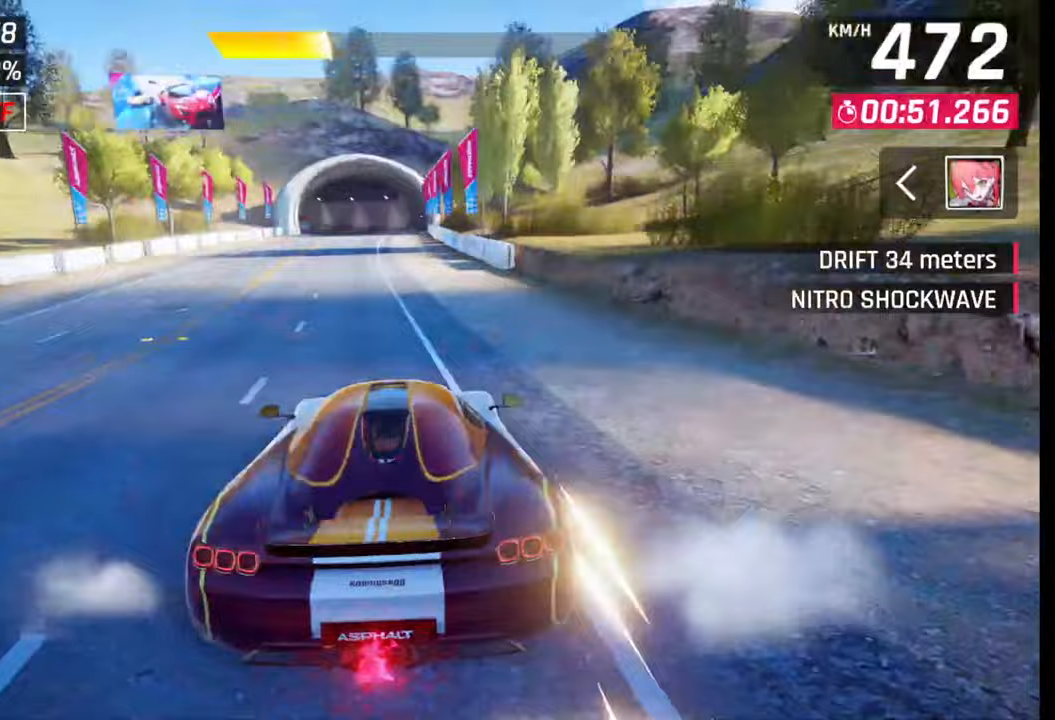
{"buttons": [], "left_stick": "left", "right_stick": "center", "events": [[400, "CROSS", "down"], [467, "CROSS", "up"]]}
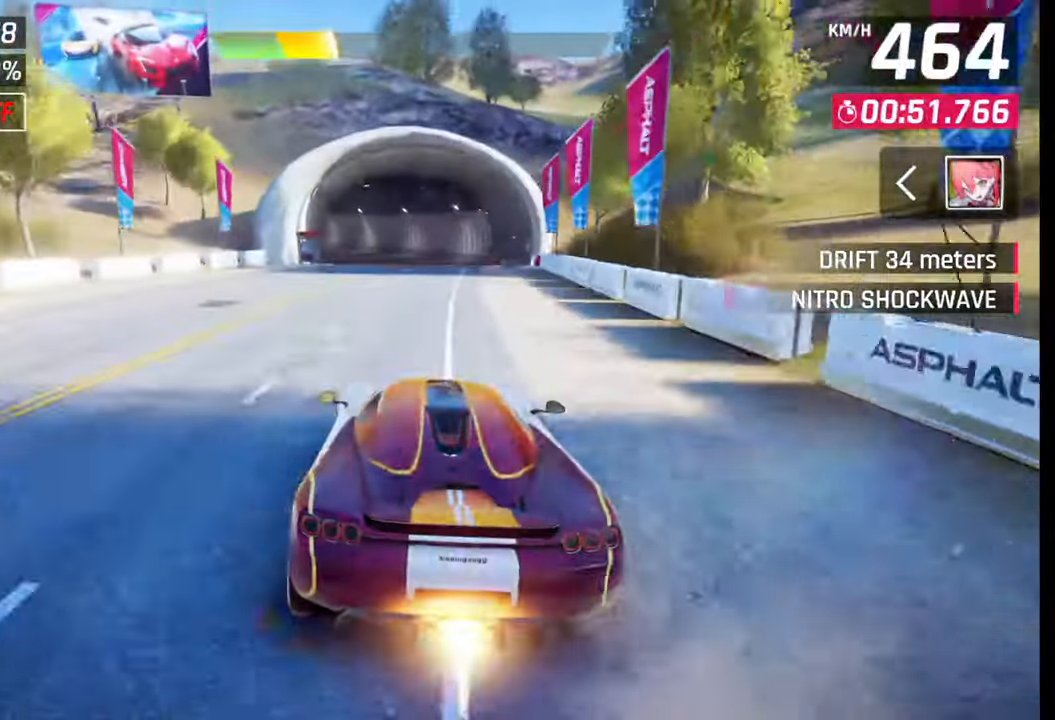
{"buttons": [], "left_stick": "left", "right_stick": "center", "events": [[367, "SQUARE", "down"], [417, "SQUARE", "up"]]}
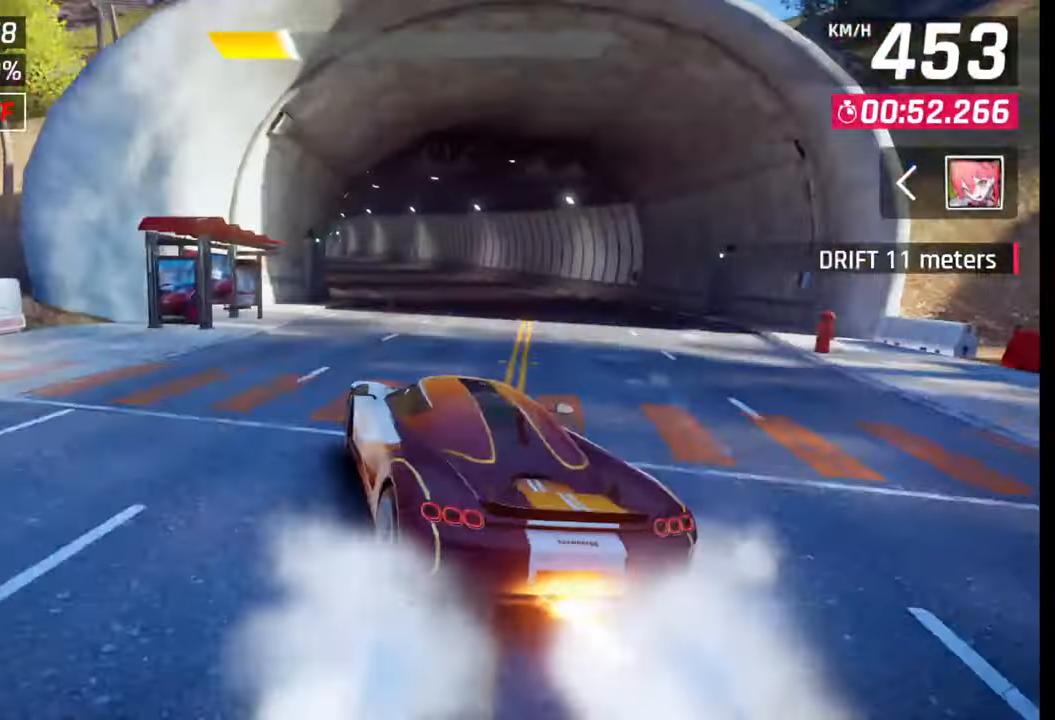
{"buttons": [], "left_stick": "center", "right_stick": "center", "events": [[400, "left_stick", "center"]]}
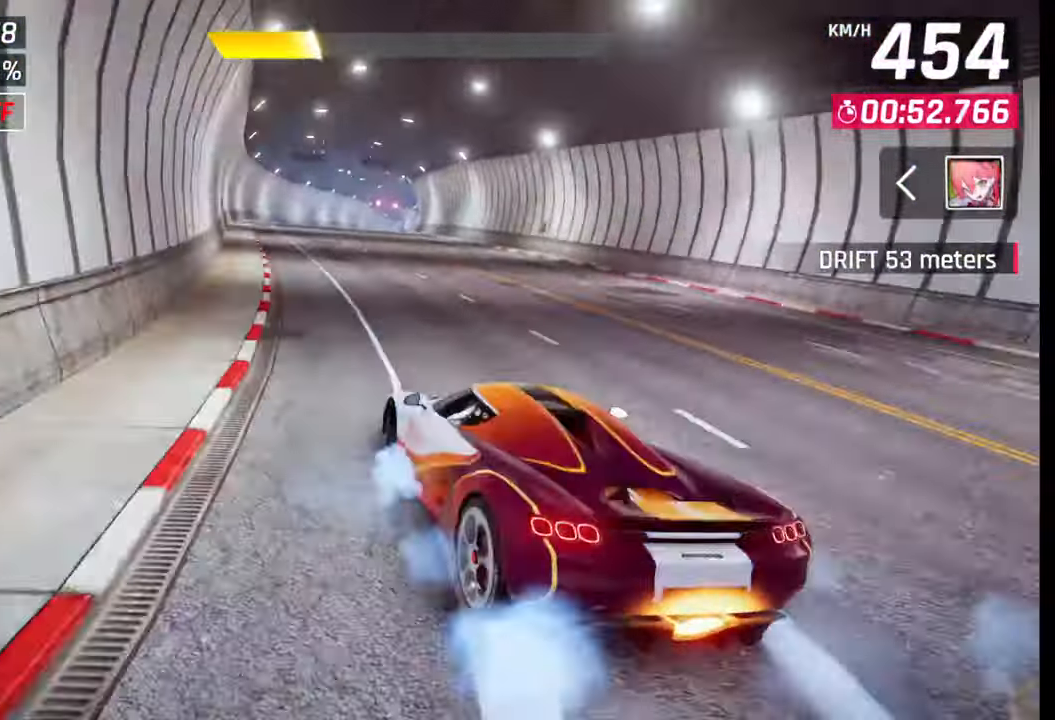
{"buttons": [], "left_stick": "left", "right_stick": "center", "events": [[133, "SQUARE", "down"], [217, "SQUARE", "up"], [383, "left_stick", "left"]]}
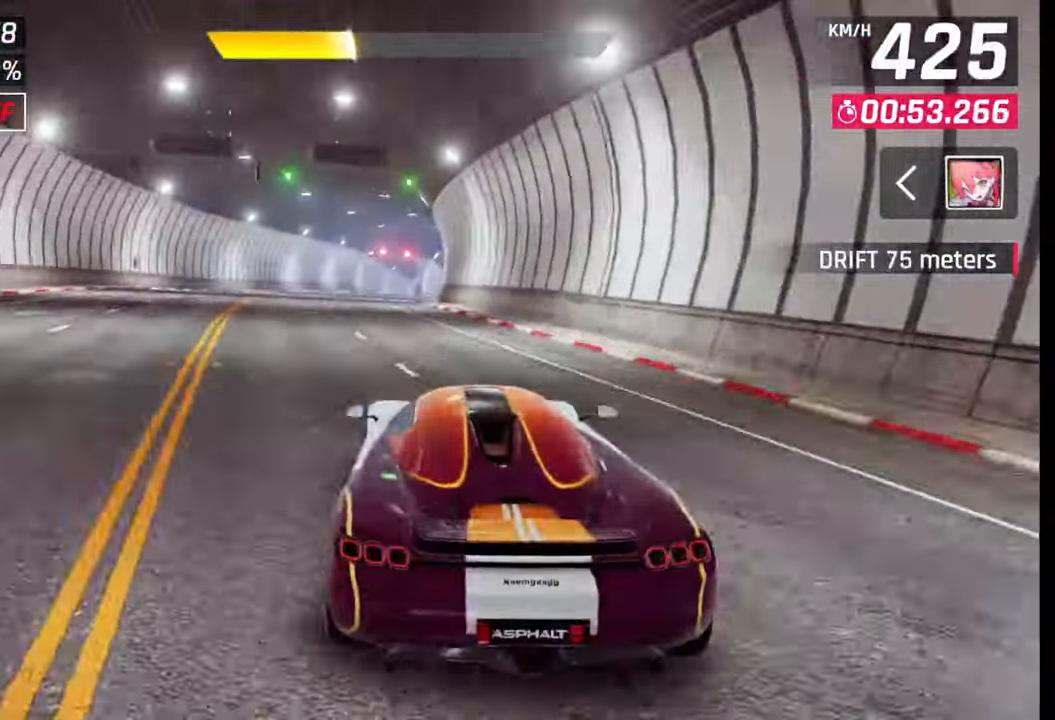
{"buttons": [], "left_stick": "right", "right_stick": "center", "events": [[17, "left_stick", "center"], [417, "left_stick", "right"]]}
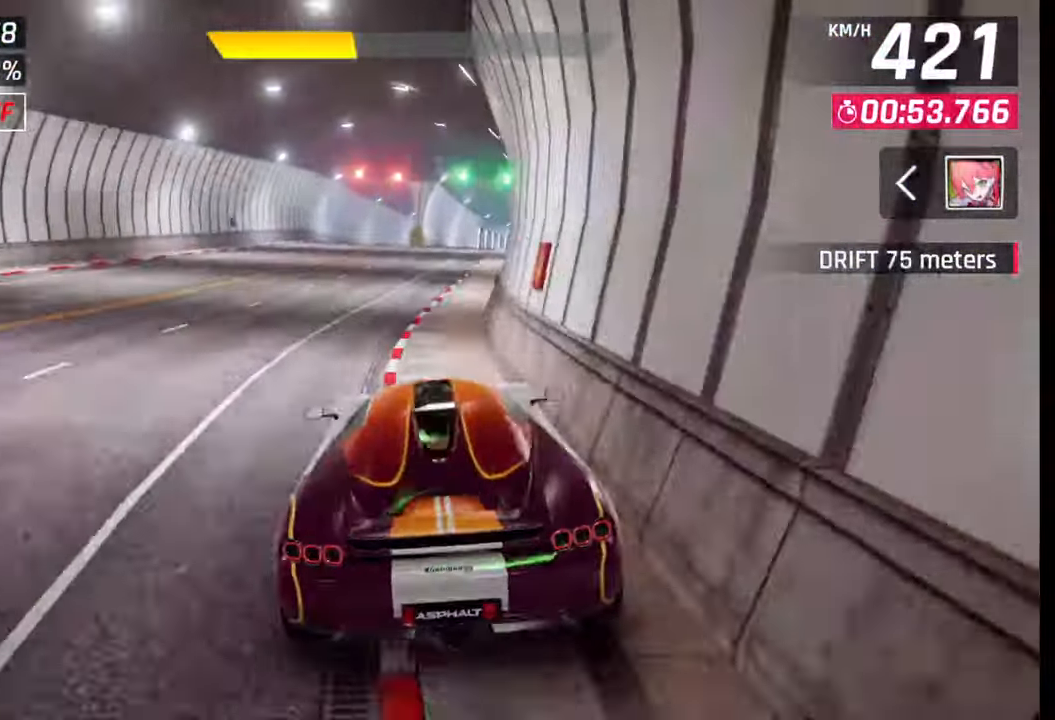
{"buttons": [], "left_stick": "center", "right_stick": "center", "events": [[483, "left_stick", "center"]]}
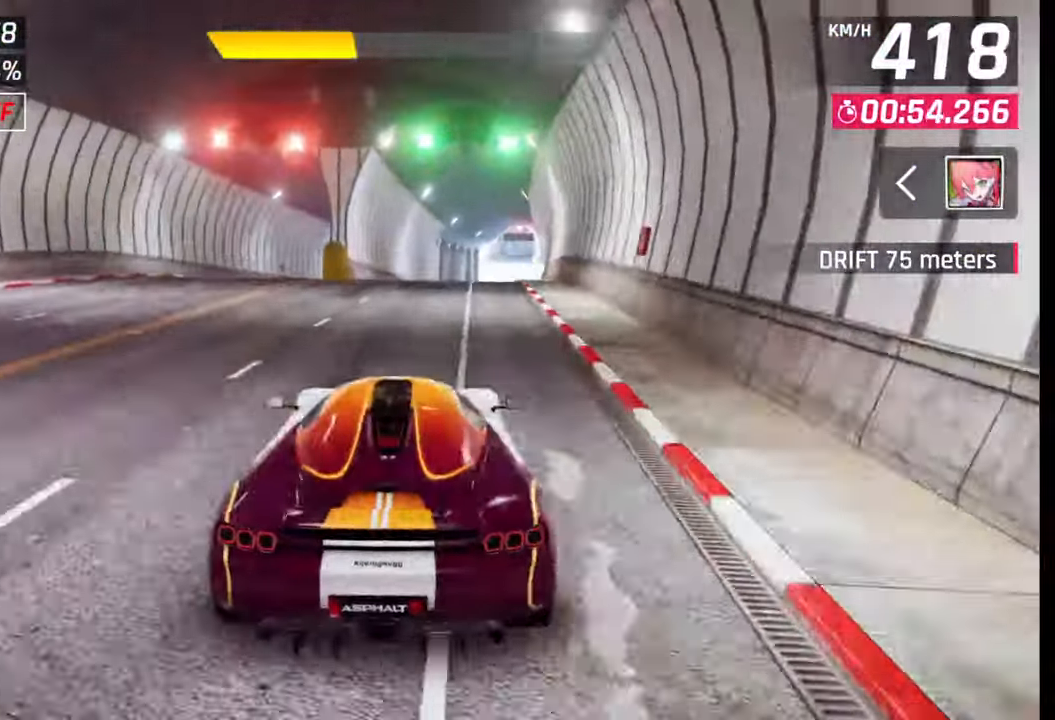
{"buttons": [], "left_stick": "center", "right_stick": "center", "events": [[83, "SQUARE", "down"], [150, "SQUARE", "up"], [333, "left_stick", "left"], [367, "CROSS", "down"], [367, "R1", "down"], [433, "CROSS", "up"], [433, "R1", "up"], [467, "left_stick", "center"]]}